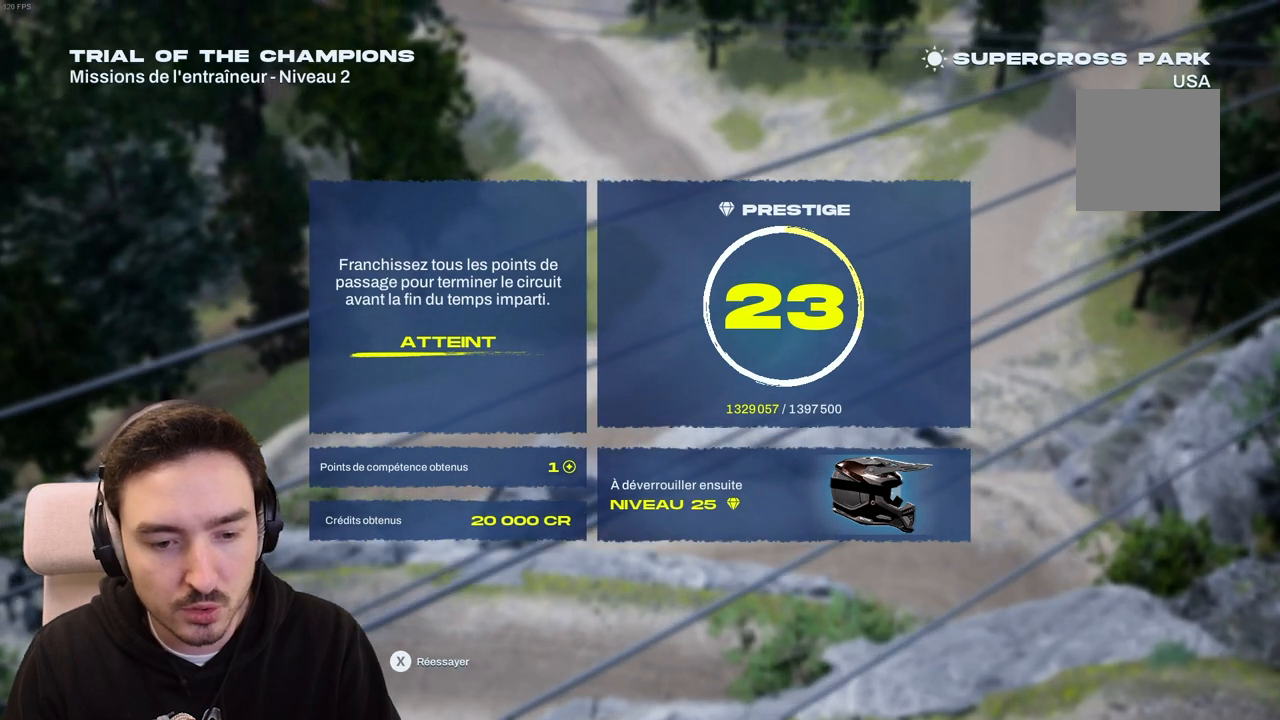
Gameplay with a controller (Xbox layout); each line is a JSON object with the inputs held at the frame after it. "events" lists button and stick changes between this image and that frame as [ms after this image, input, new state], when the widget could be followed in between. Not read: L3 R3.
{"buttons": [], "left_stick": "center", "right_stick": "center", "events": [[150, "Y", "down"], [250, "Y", "up"]]}
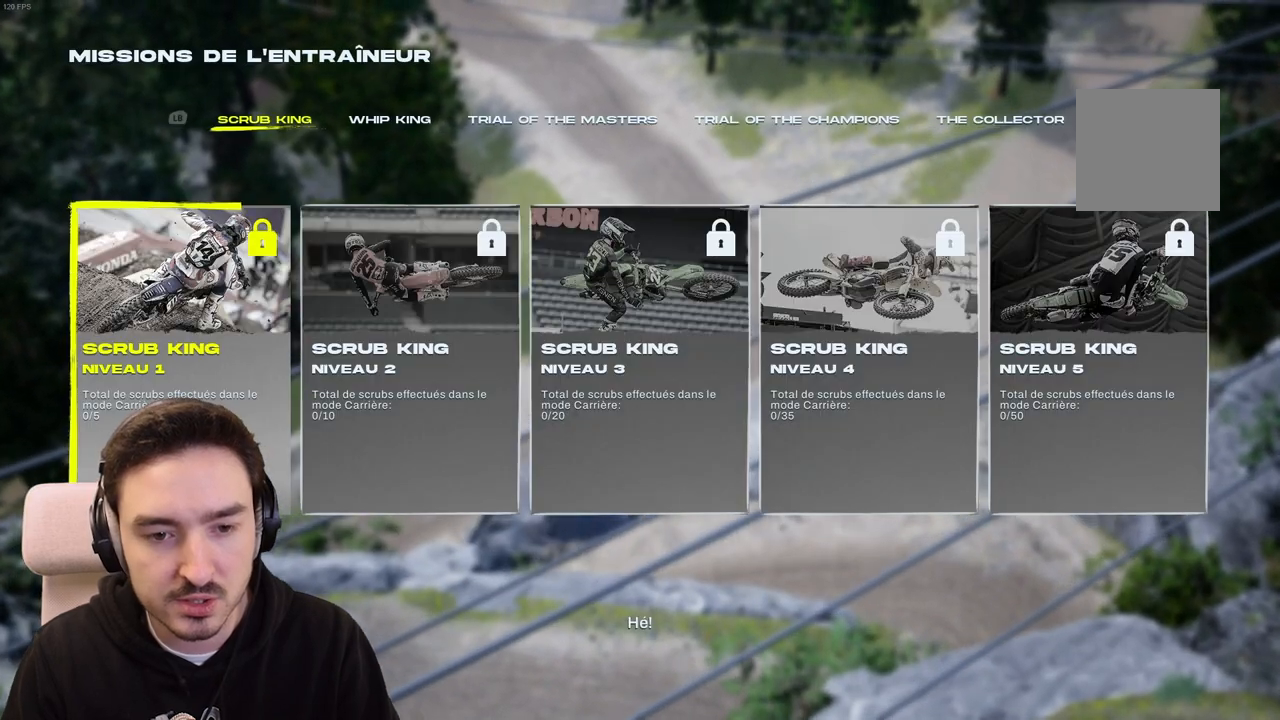
{"buttons": [], "left_stick": "center", "right_stick": "center", "events": []}
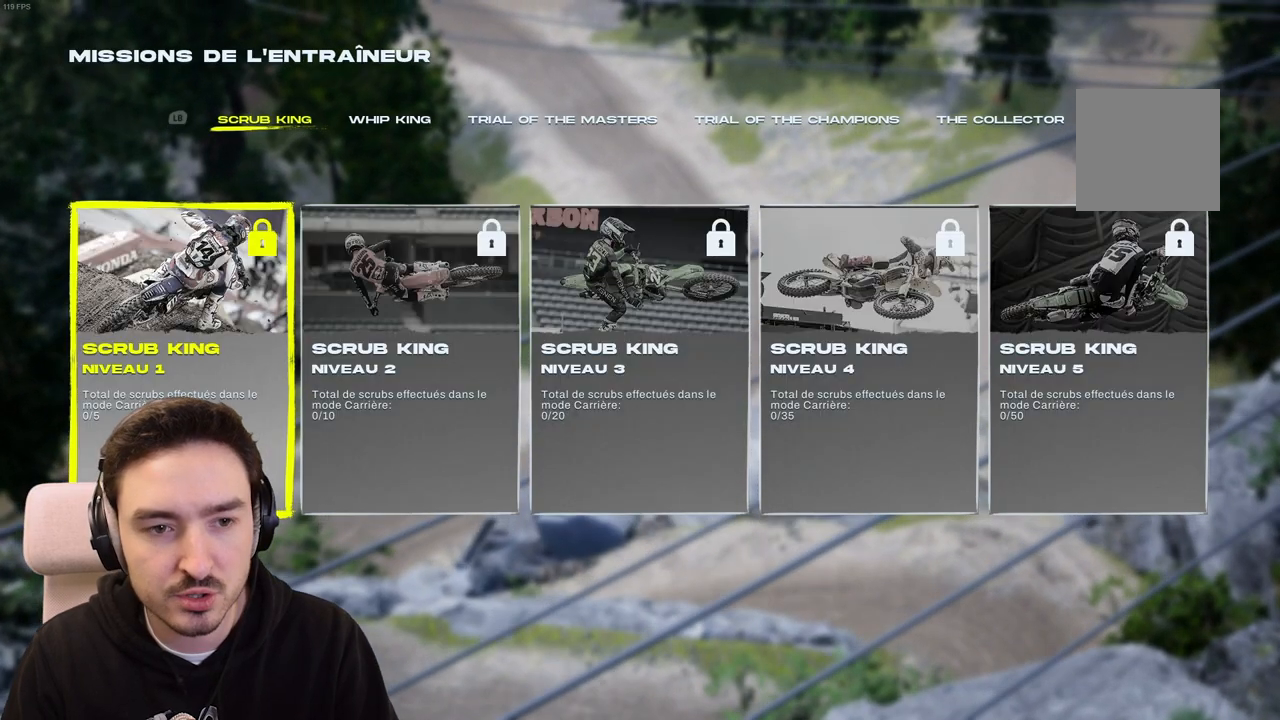
{"buttons": [], "left_stick": "center", "right_stick": "center", "events": [[150, "R1", "down"], [200, "R1", "up"]]}
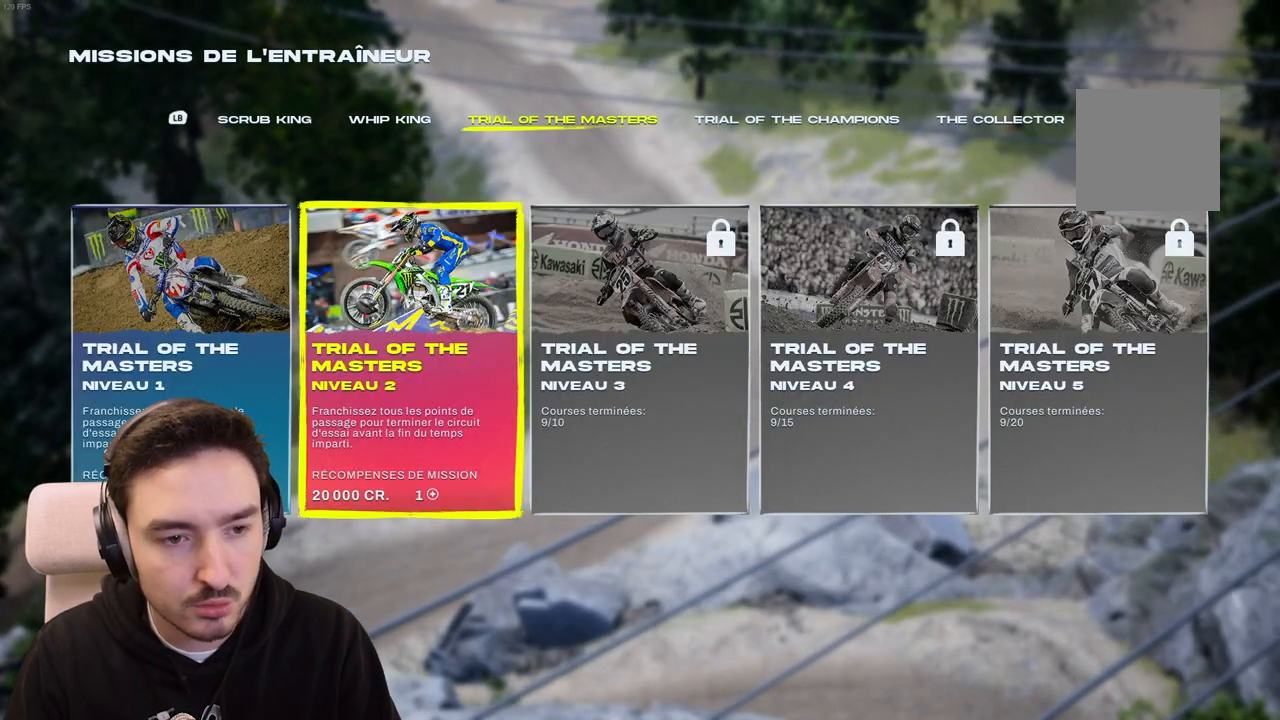
{"buttons": [], "left_stick": "center", "right_stick": "center", "events": [[283, "R1", "down"], [400, "R1", "up"]]}
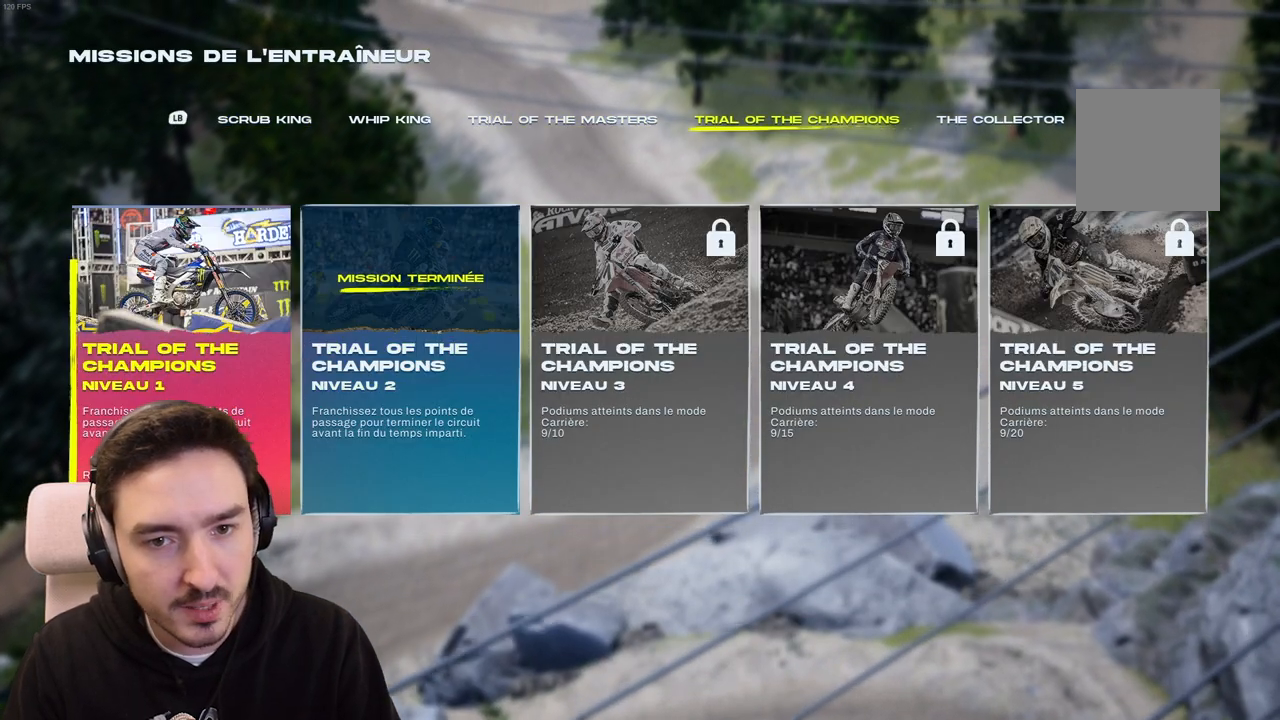
{"buttons": [], "left_stick": "center", "right_stick": "center", "events": [[367, "DPAD_RIGHT", "down"], [467, "DPAD_RIGHT", "up"]]}
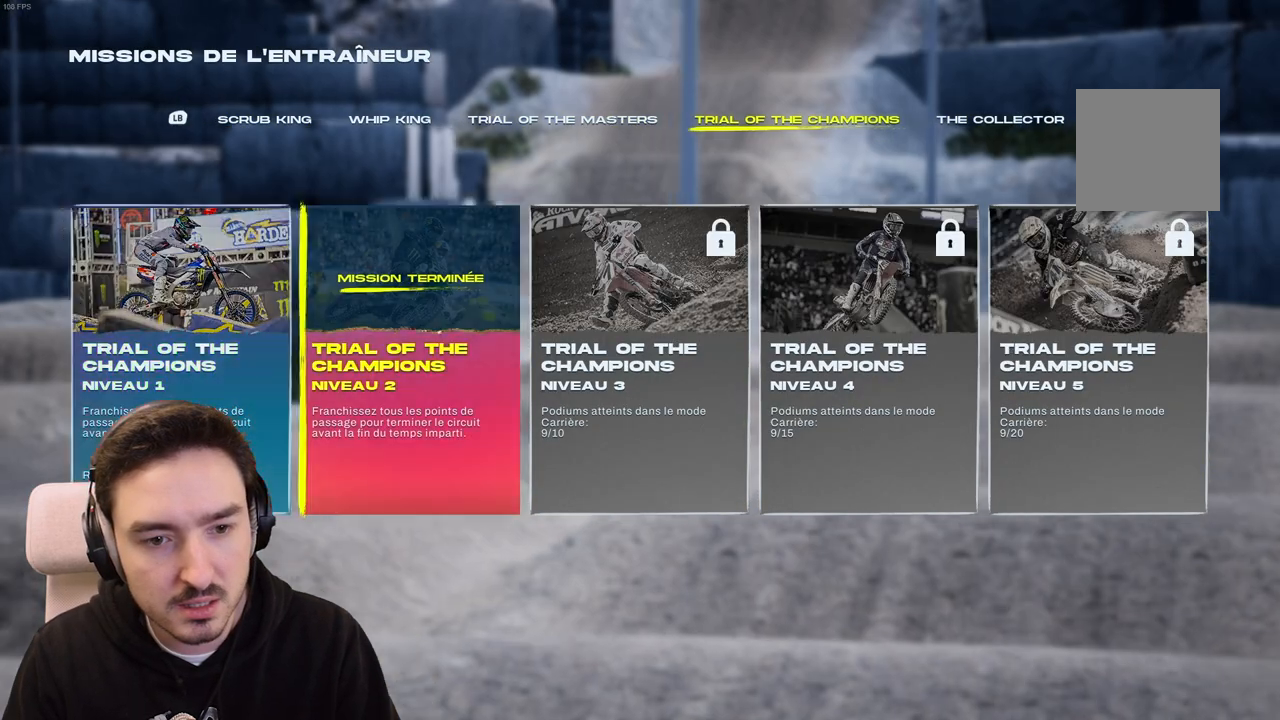
{"buttons": [], "left_stick": "center", "right_stick": "center", "events": []}
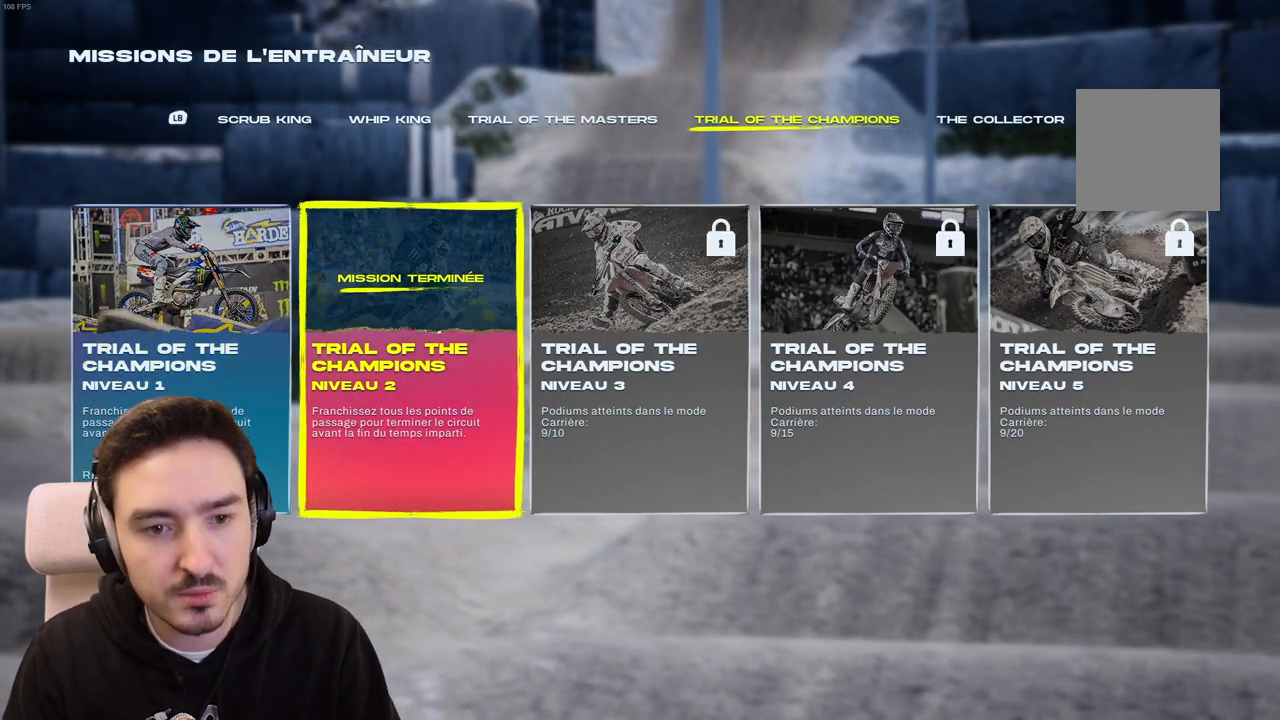
{"buttons": [], "left_stick": "center", "right_stick": "center", "events": []}
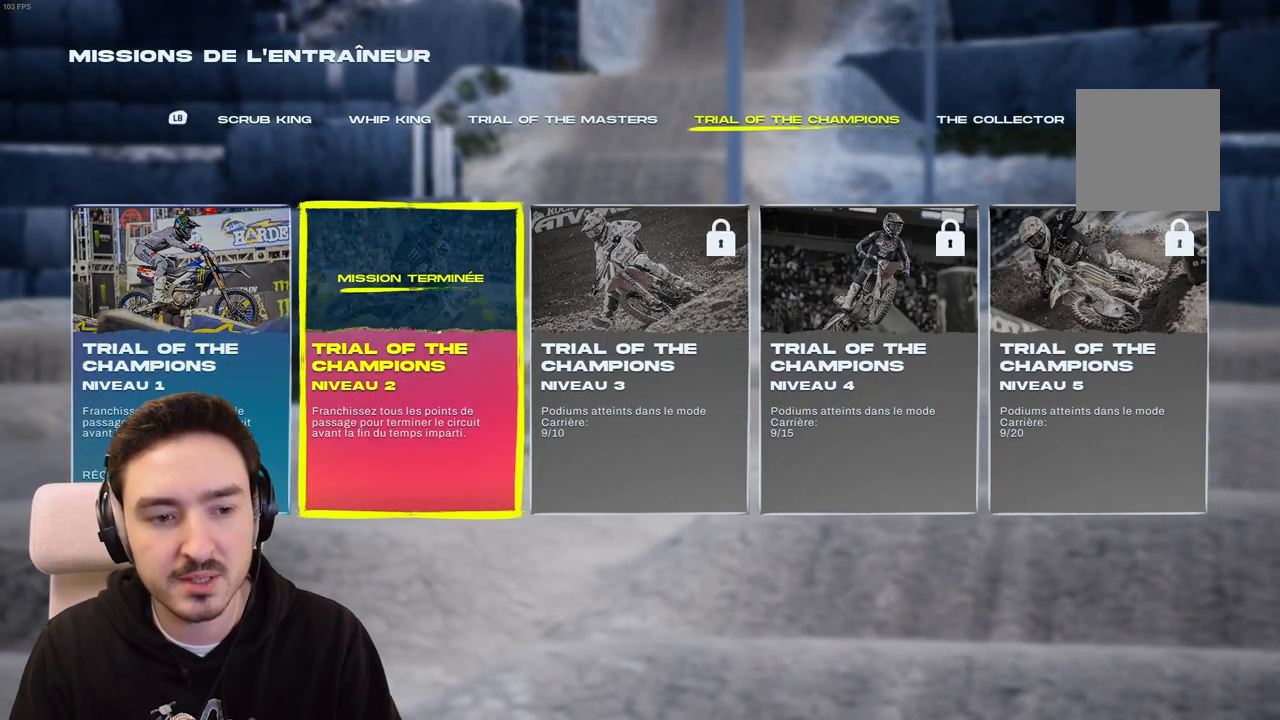
{"buttons": [], "left_stick": "center", "right_stick": "center", "events": []}
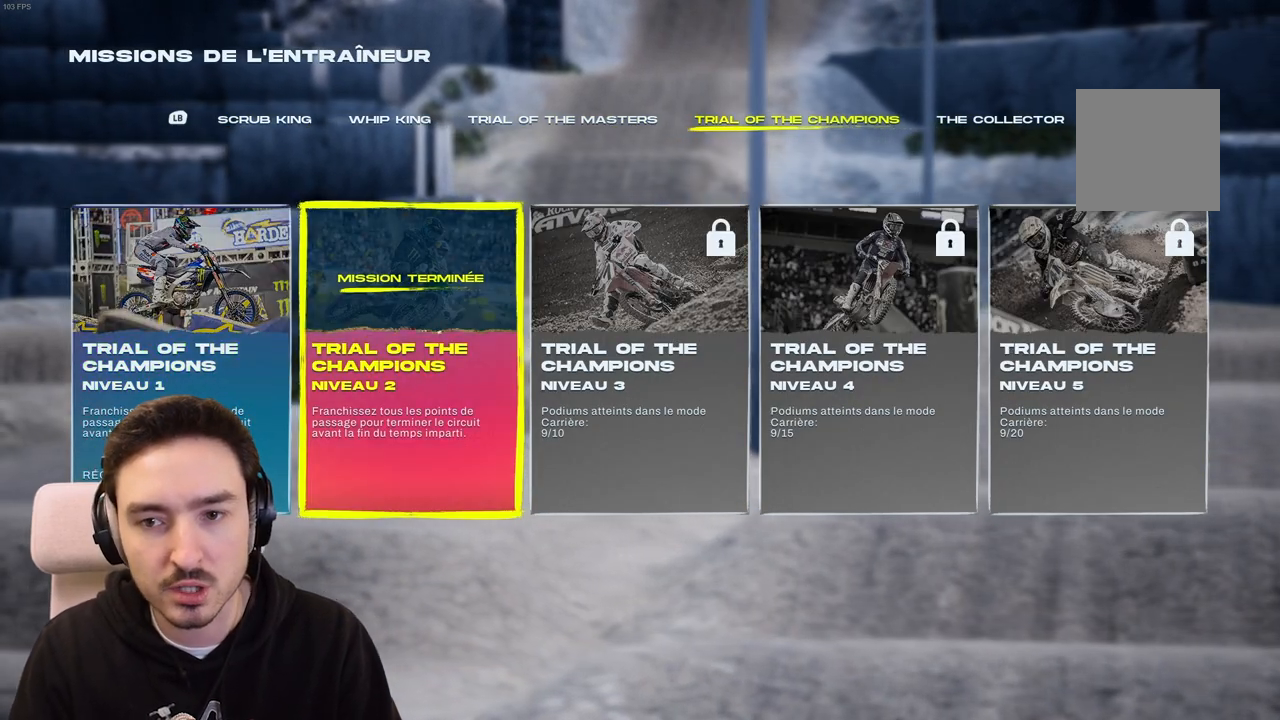
{"buttons": ["R1"], "left_stick": "center", "right_stick": "center", "events": [[83, "R1", "down"], [200, "R1", "up"], [467, "R1", "down"]]}
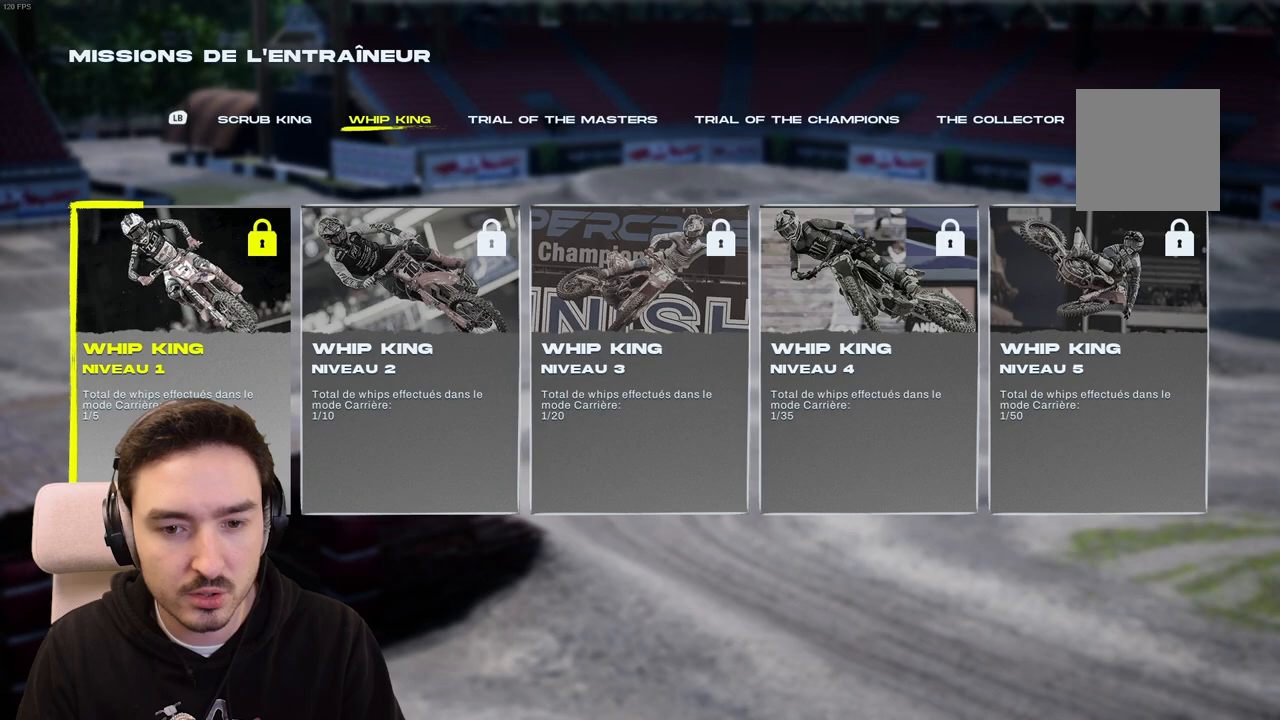
{"buttons": ["DPAD_RIGHT"], "left_stick": "center", "right_stick": "center", "events": [[67, "R1", "up"], [167, "R1", "down"], [267, "R1", "up"], [483, "DPAD_RIGHT", "down"]]}
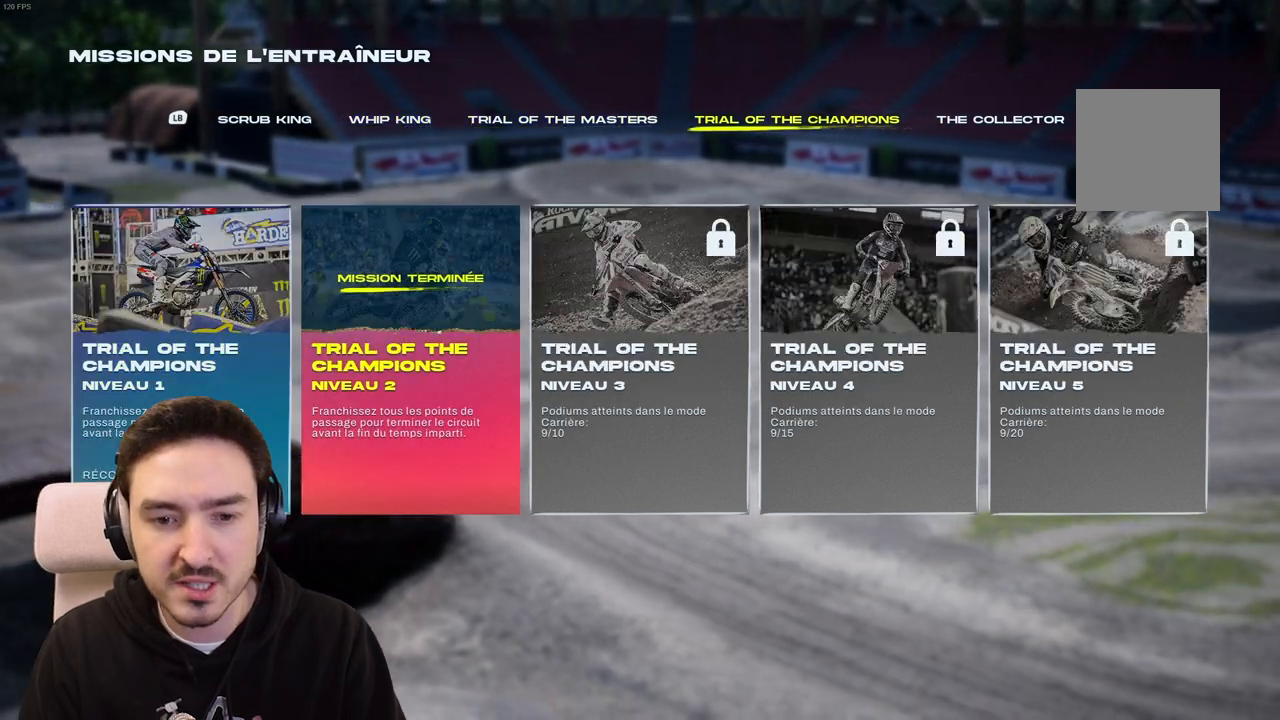
{"buttons": [], "left_stick": "center", "right_stick": "center", "events": [[83, "DPAD_RIGHT", "up"], [150, "DPAD_RIGHT", "down"], [283, "DPAD_RIGHT", "up"], [383, "DPAD_RIGHT", "down"], [483, "DPAD_RIGHT", "up"]]}
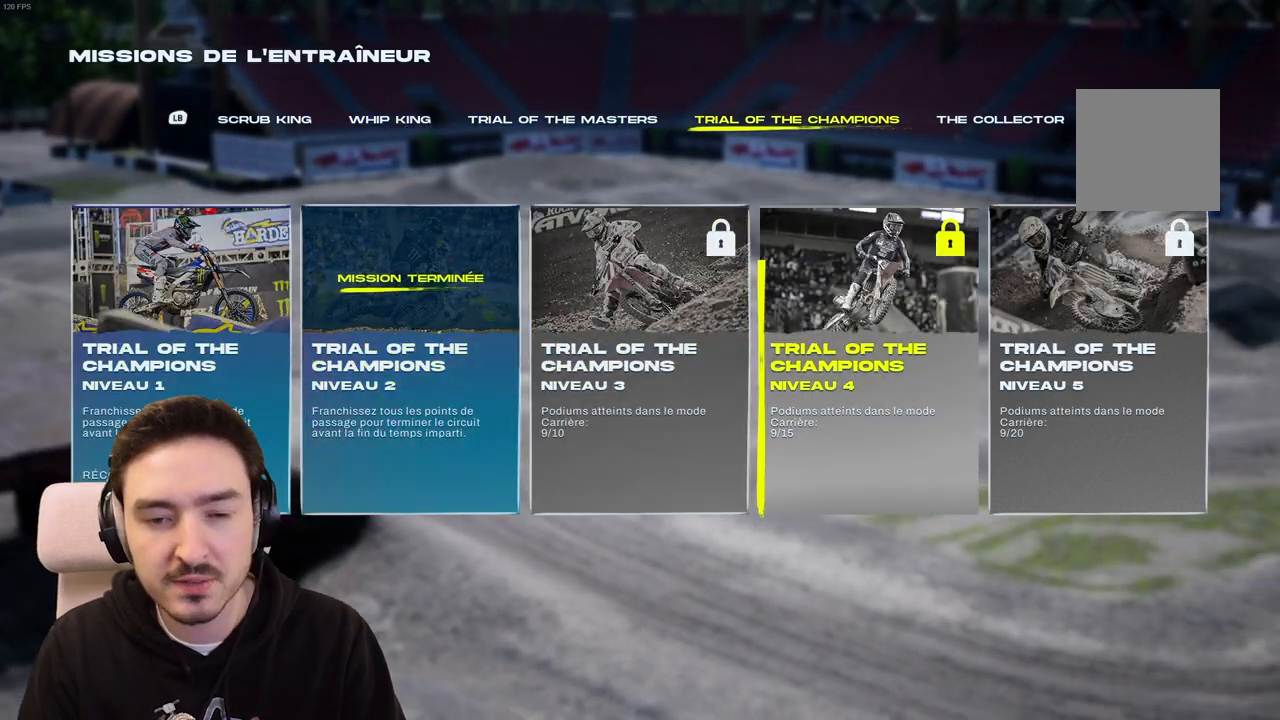
{"buttons": [], "left_stick": "center", "right_stick": "center", "events": []}
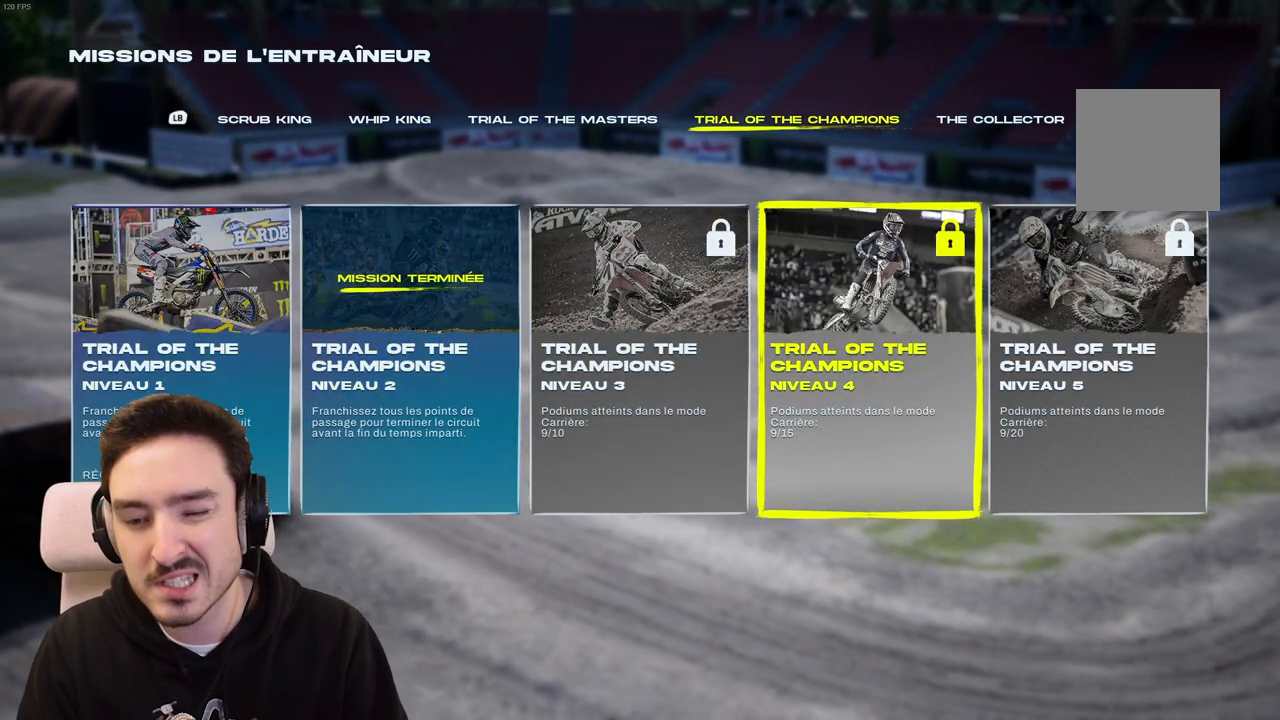
{"buttons": ["DPAD_LEFT"], "left_stick": "center", "right_stick": "center", "events": [[483, "DPAD_LEFT", "down"]]}
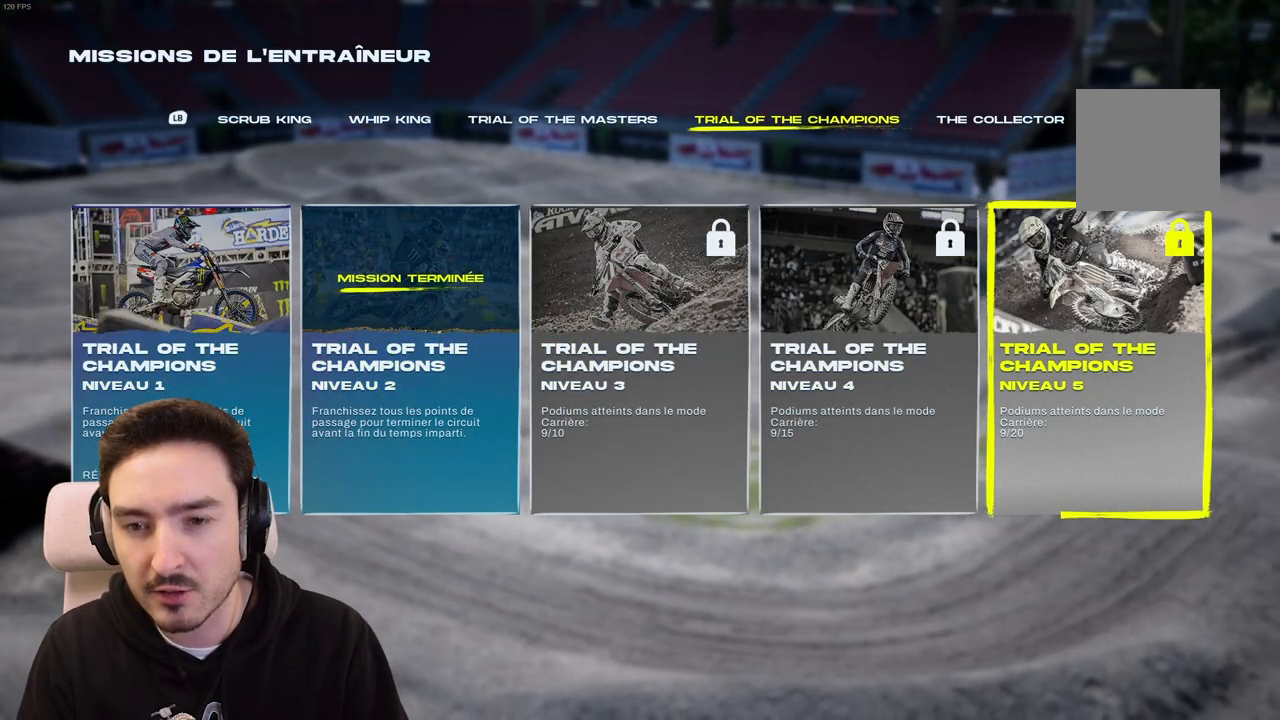
{"buttons": [], "left_stick": "center", "right_stick": "center", "events": [[183, "DPAD_LEFT", "up"]]}
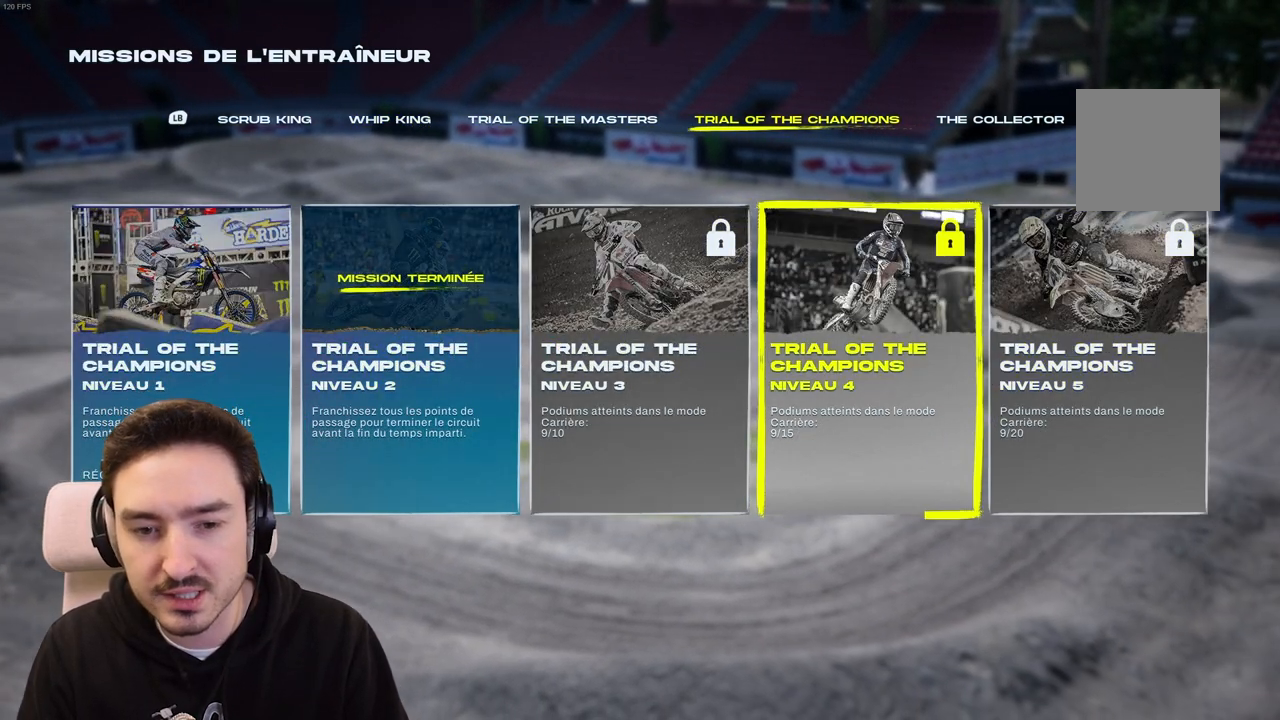
{"buttons": [], "left_stick": "center", "right_stick": "center", "events": [[33, "DPAD_LEFT", "down"], [200, "DPAD_LEFT", "up"]]}
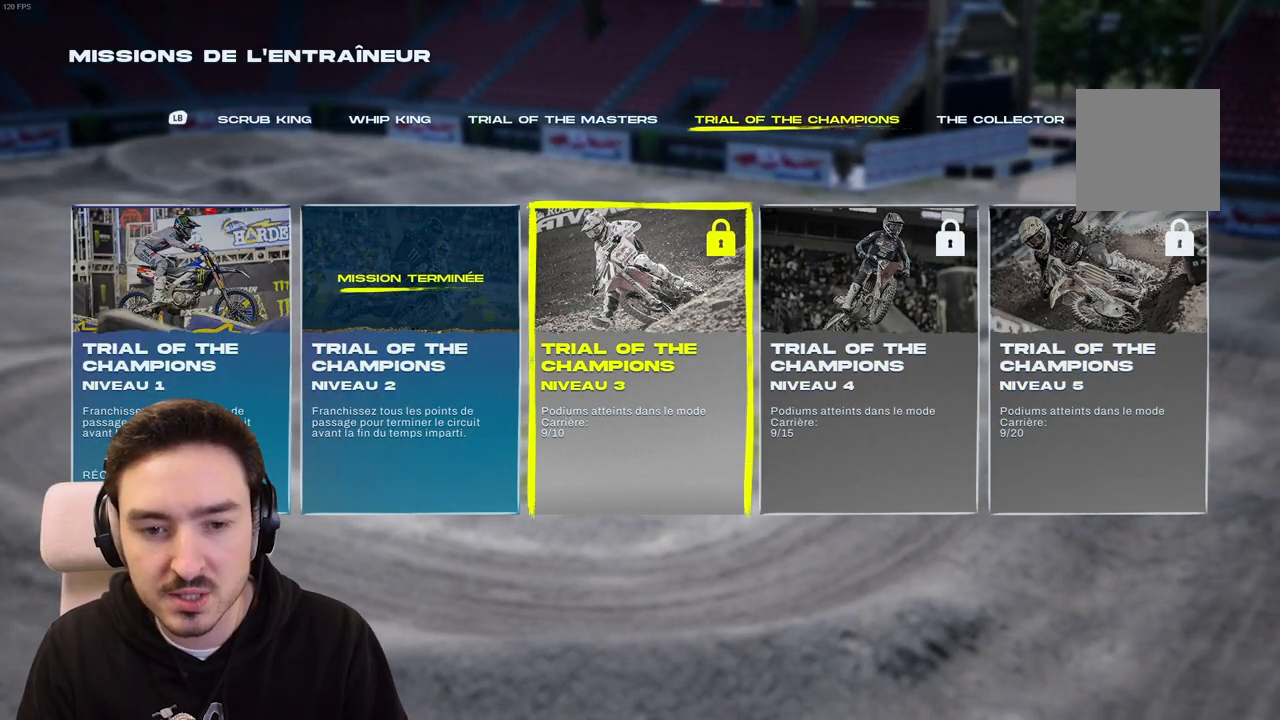
{"buttons": [], "left_stick": "center", "right_stick": "center", "events": []}
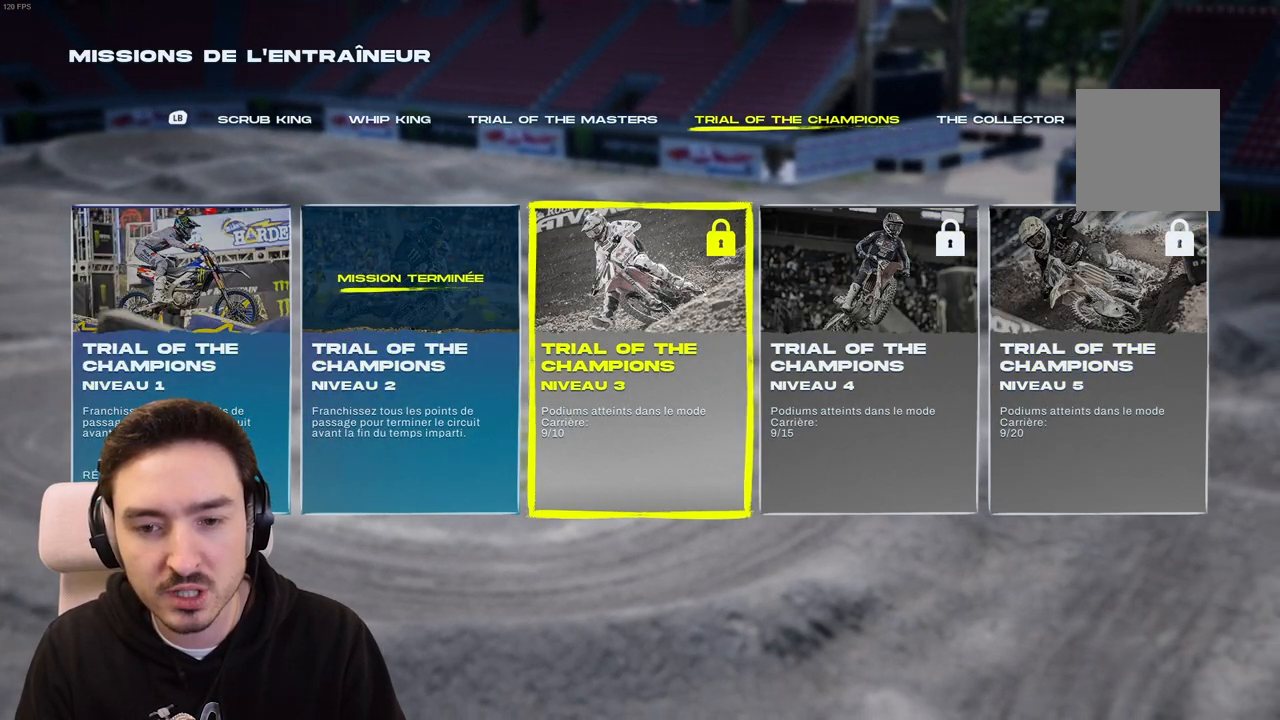
{"buttons": [], "left_stick": "center", "right_stick": "center", "events": [[133, "DPAD_RIGHT", "down"], [250, "DPAD_RIGHT", "up"]]}
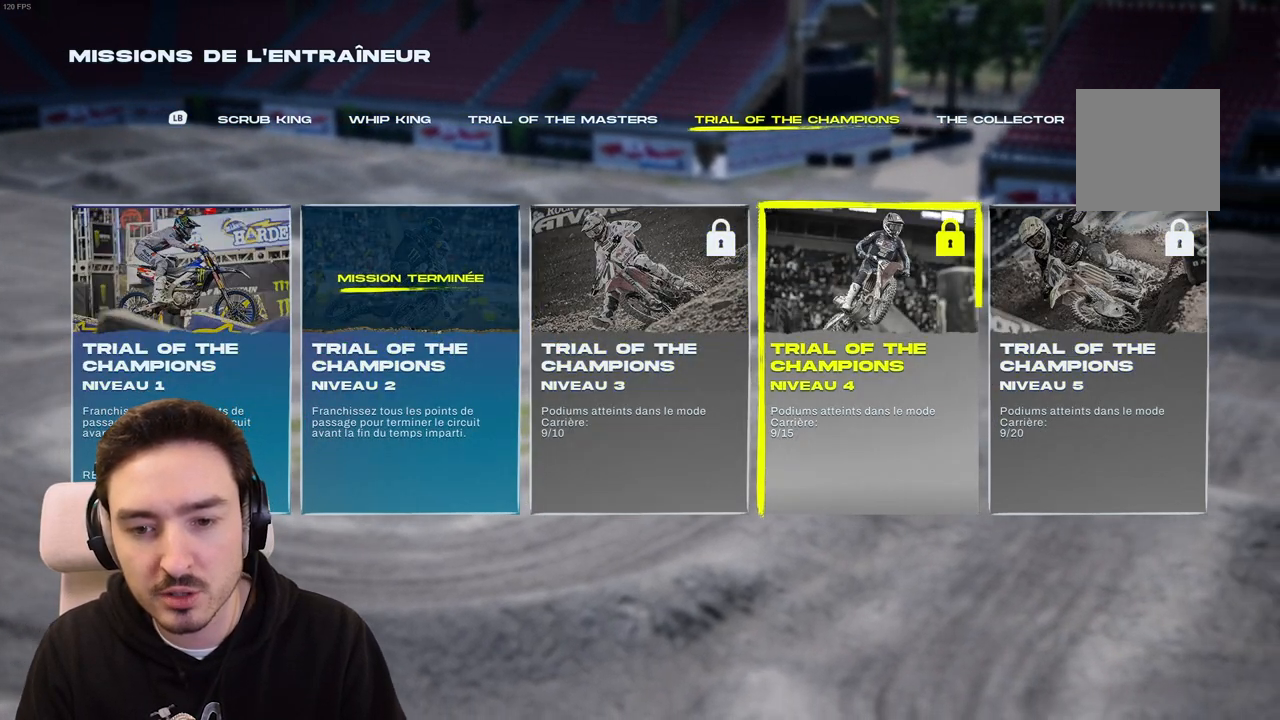
{"buttons": ["DPAD_RIGHT"], "left_stick": "center", "right_stick": "center", "events": [[450, "DPAD_RIGHT", "down"]]}
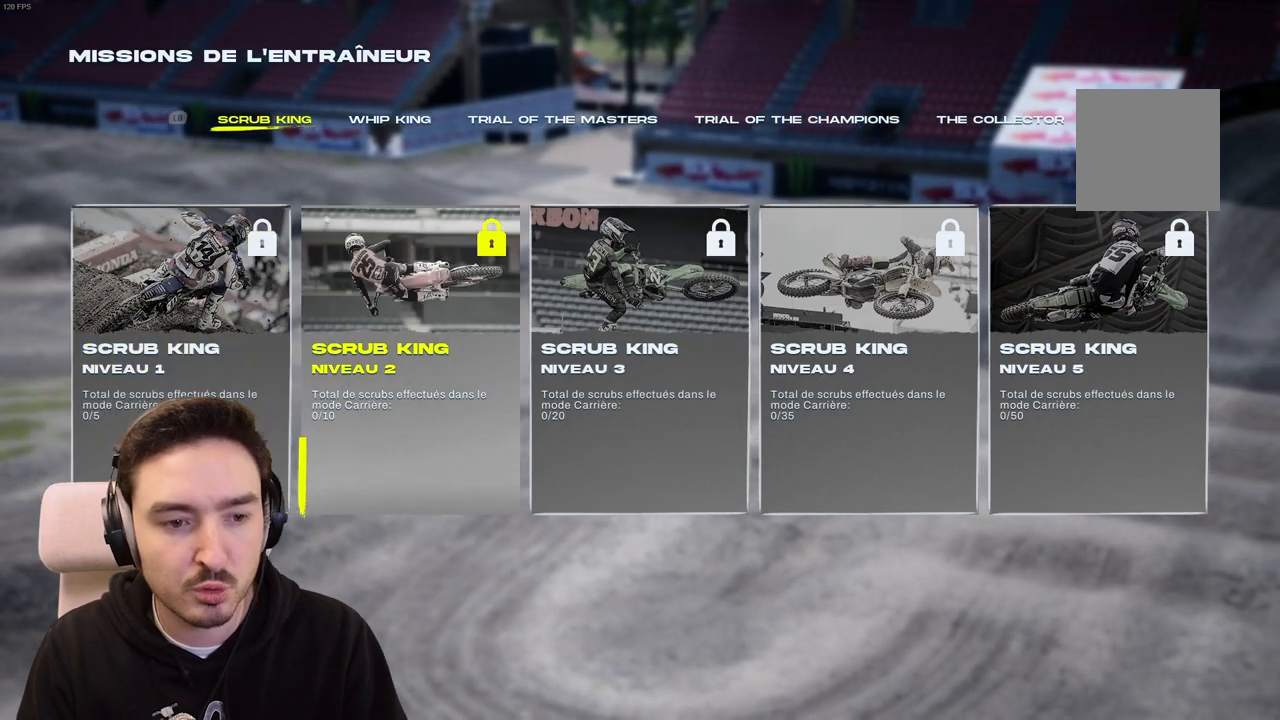
{"buttons": ["DPAD_RIGHT"], "left_stick": "center", "right_stick": "center", "events": [[83, "DPAD_RIGHT", "up"], [250, "DPAD_RIGHT", "down"], [300, "DPAD_RIGHT", "up"], [500, "DPAD_RIGHT", "down"]]}
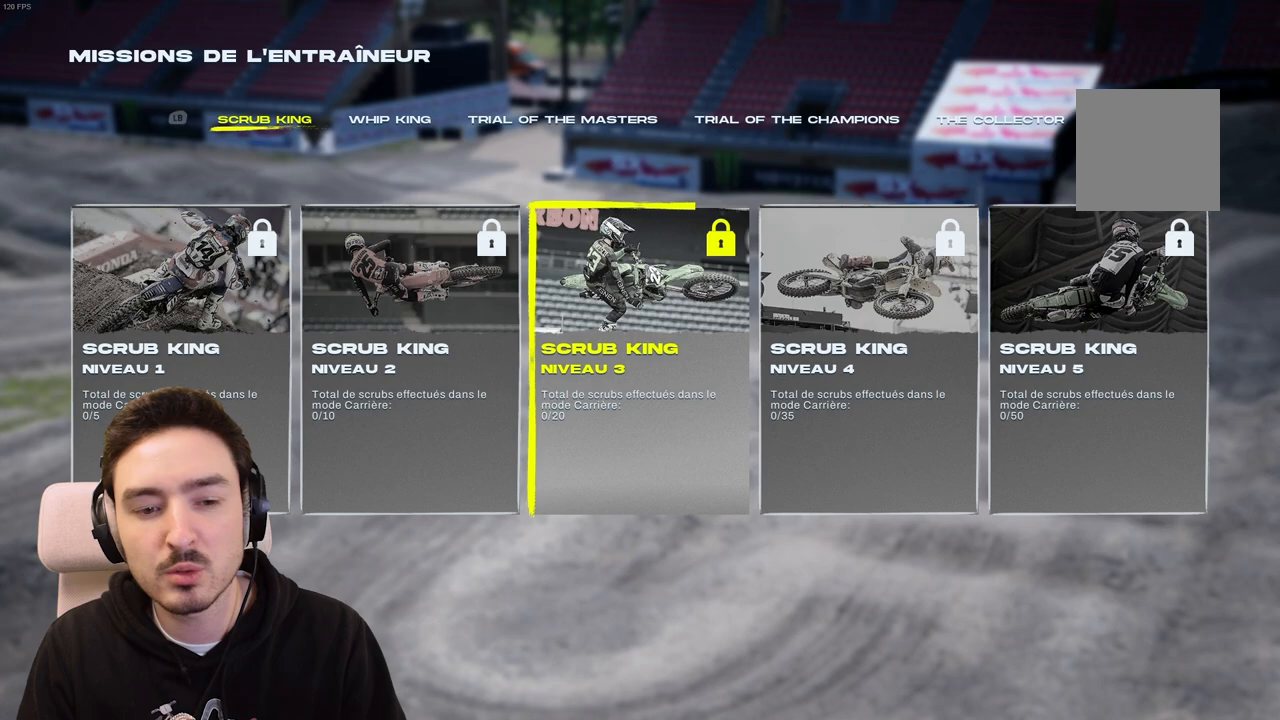
{"buttons": [], "left_stick": "center", "right_stick": "center", "events": [[83, "DPAD_RIGHT", "up"], [400, "DPAD_RIGHT", "down"], [500, "DPAD_RIGHT", "up"]]}
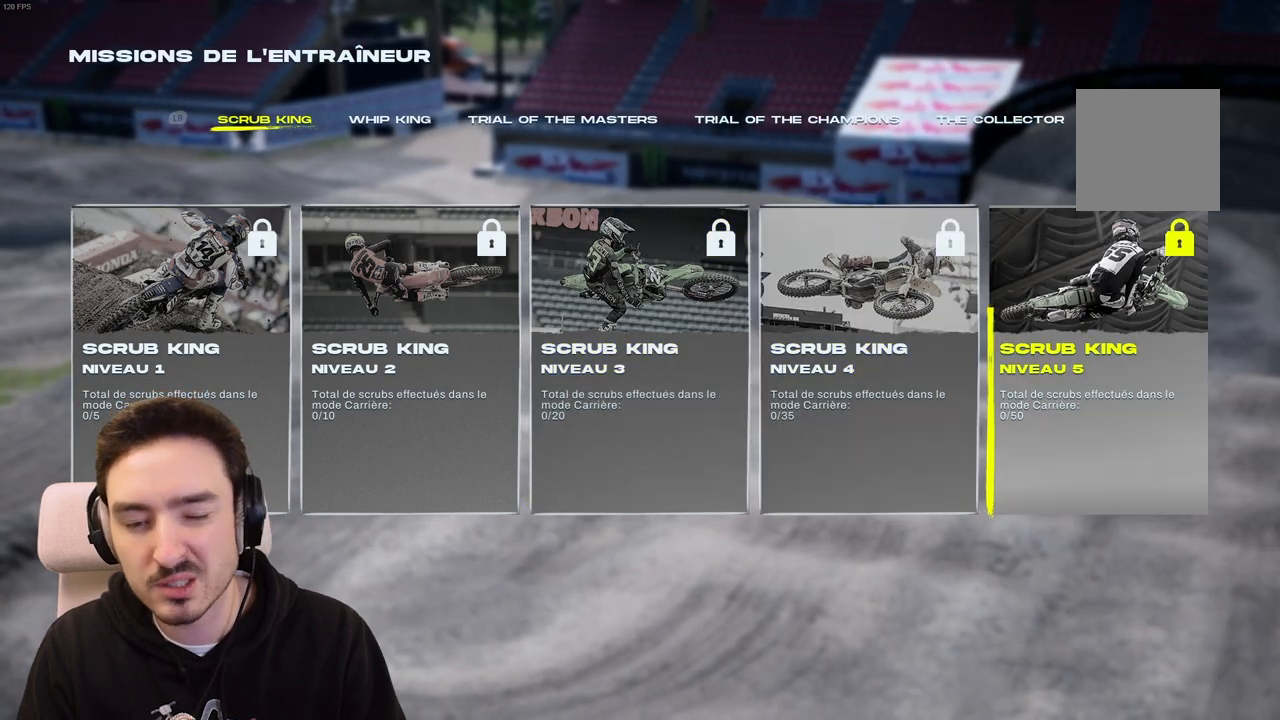
{"buttons": [], "left_stick": "center", "right_stick": "center", "events": []}
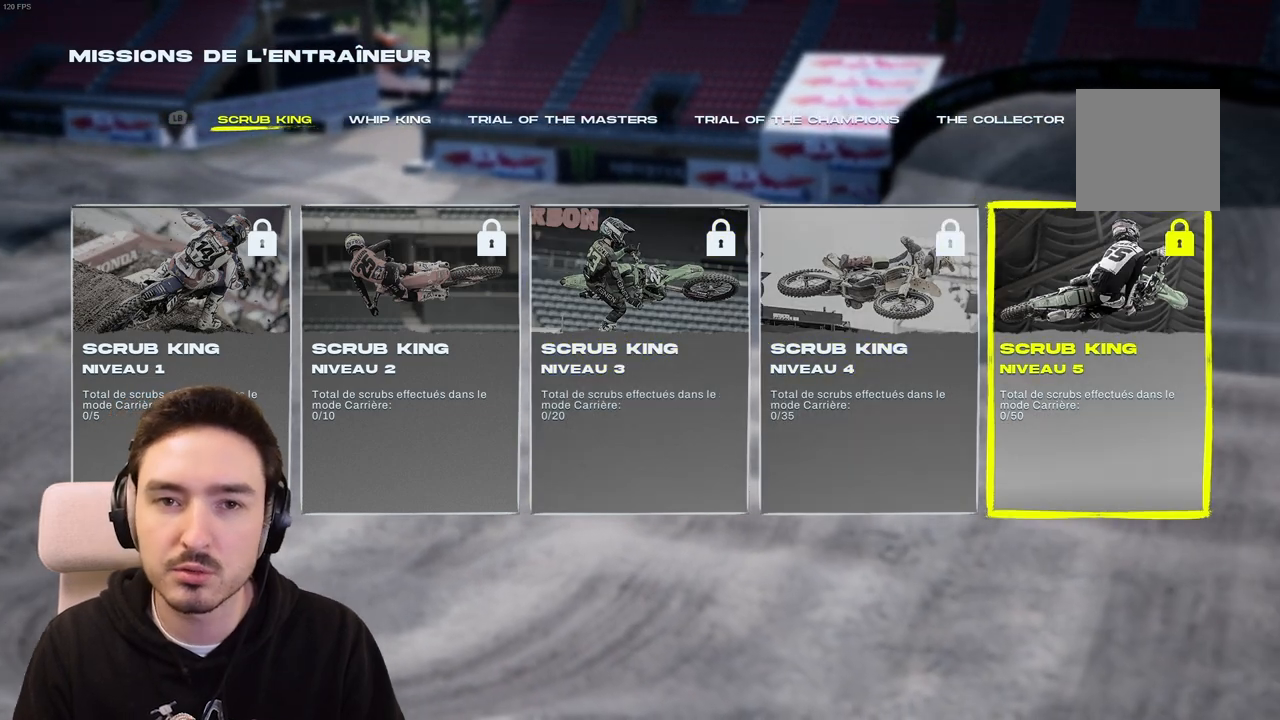
{"buttons": [], "left_stick": "center", "right_stick": "center", "events": []}
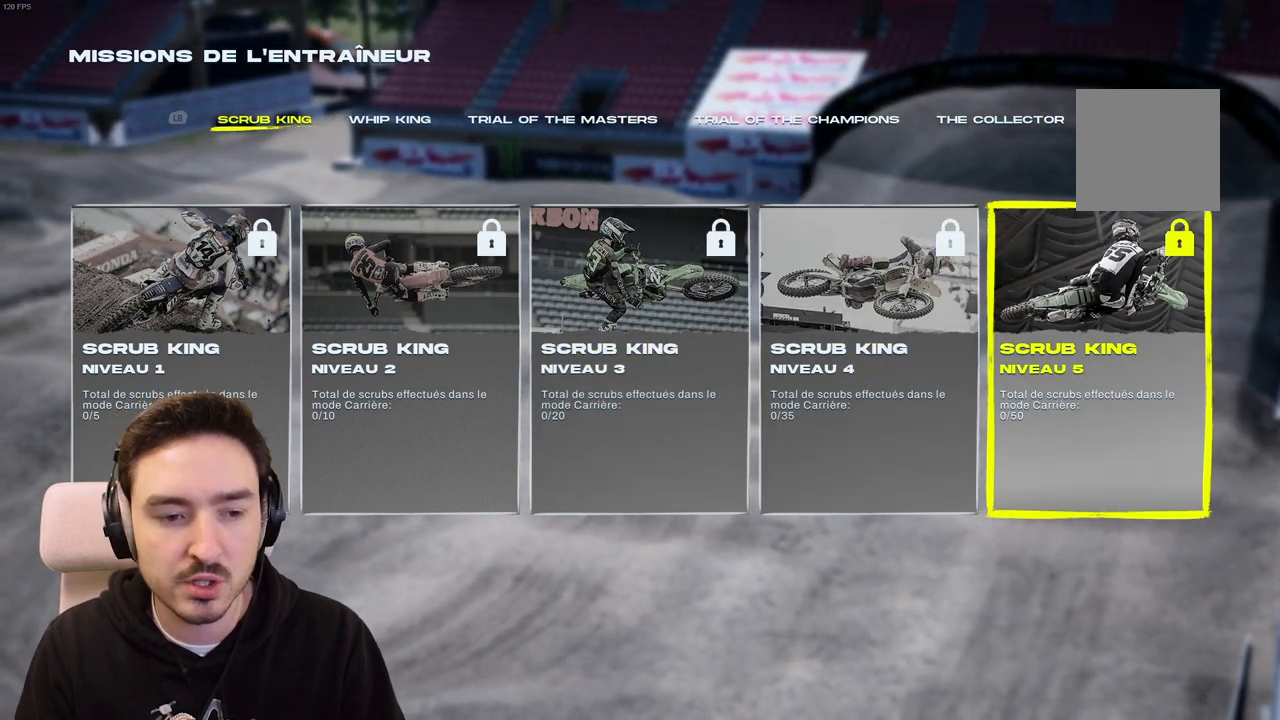
{"buttons": ["DPAD_LEFT"], "left_stick": "center", "right_stick": "center", "events": [[83, "DPAD_LEFT", "down"], [167, "DPAD_LEFT", "up"], [250, "DPAD_LEFT", "down"], [350, "DPAD_LEFT", "up"], [433, "DPAD_LEFT", "down"]]}
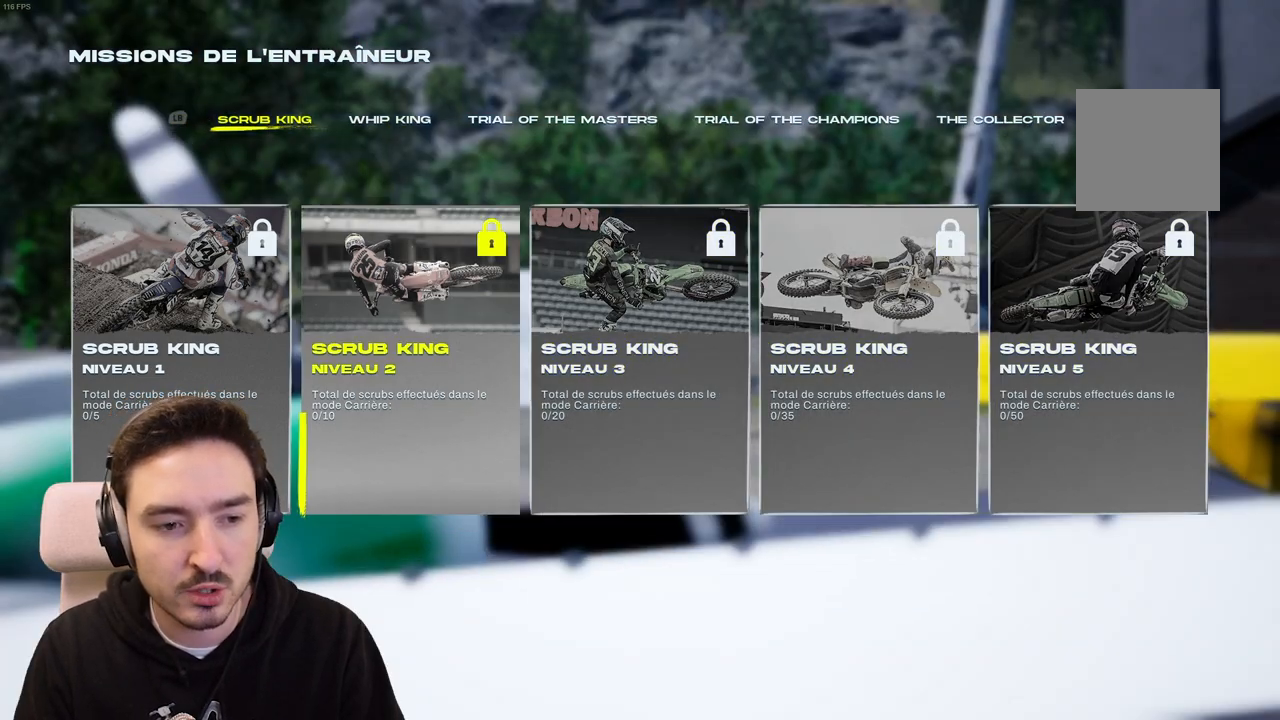
{"buttons": [], "left_stick": "center", "right_stick": "center", "events": [[50, "DPAD_LEFT", "up"], [133, "DPAD_LEFT", "down"], [267, "DPAD_LEFT", "up"]]}
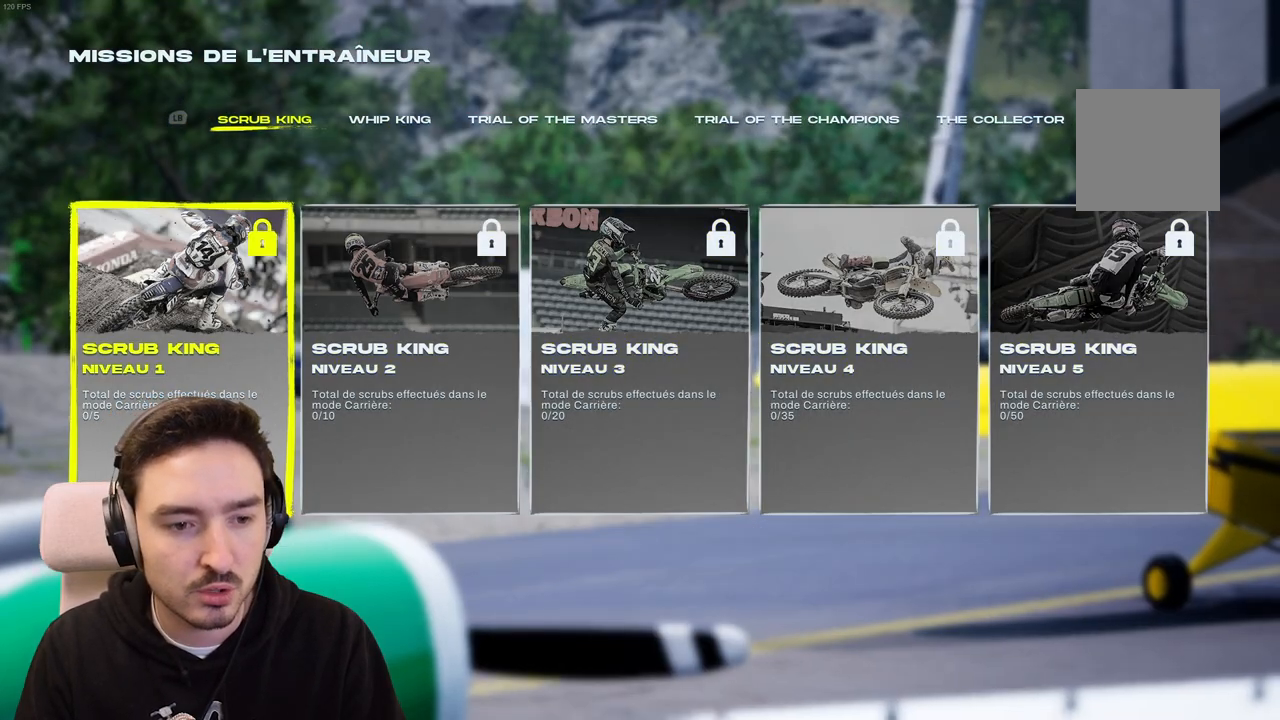
{"buttons": ["B"], "left_stick": "center", "right_stick": "center", "events": [[17, "DPAD_LEFT", "down"], [183, "DPAD_LEFT", "up"], [433, "B", "down"]]}
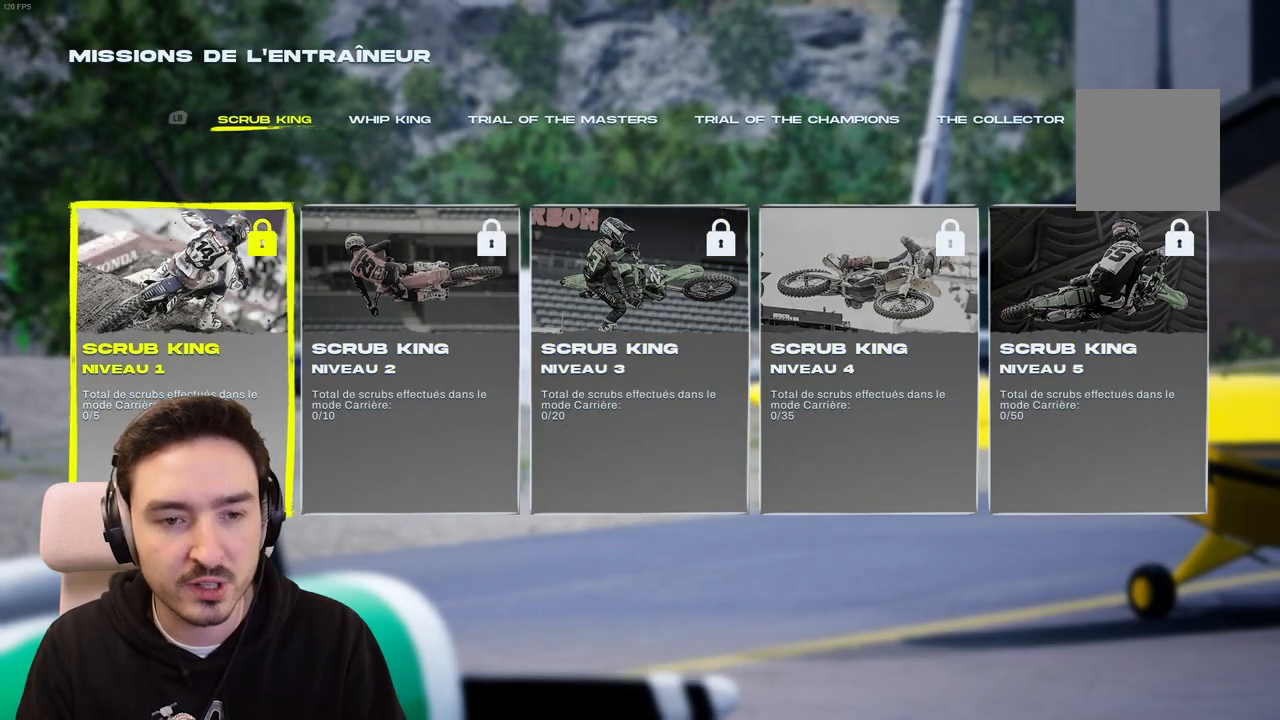
{"buttons": [], "left_stick": "center", "right_stick": "center", "events": [[67, "B", "up"]]}
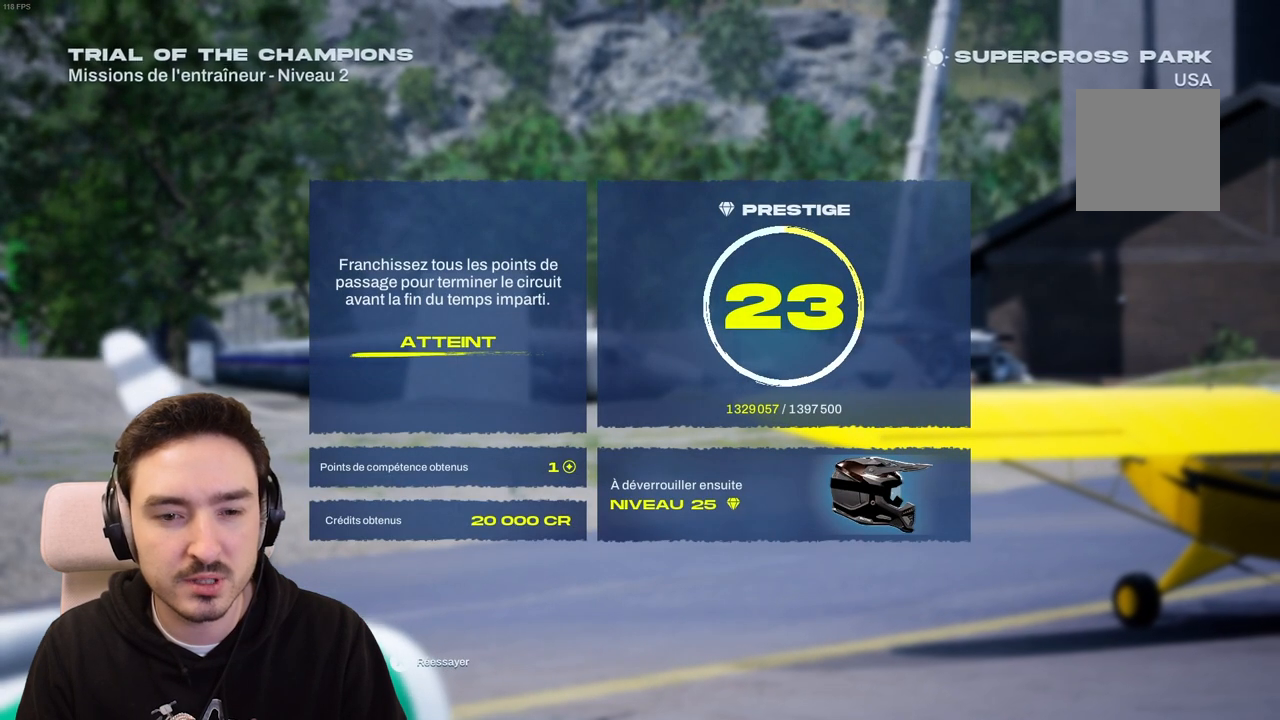
{"buttons": ["B"], "left_stick": "center", "right_stick": "center", "events": [[500, "B", "down"]]}
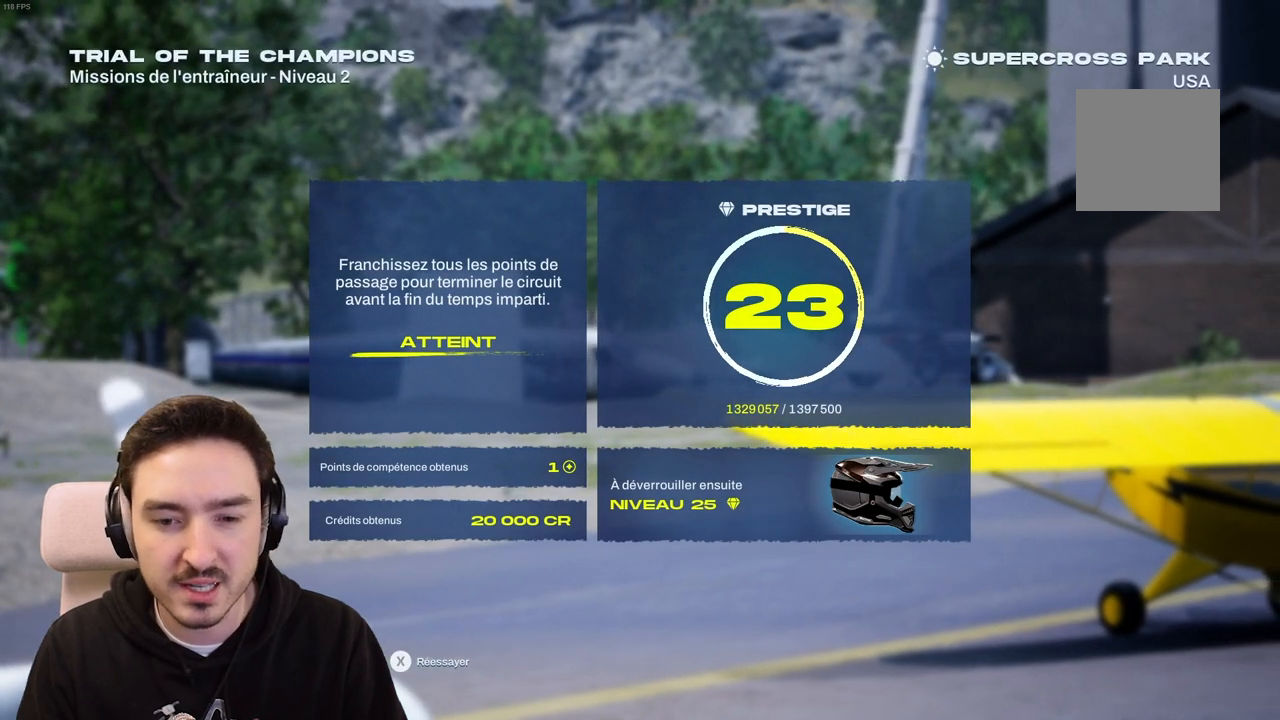
{"buttons": [], "left_stick": "center", "right_stick": "center", "events": [[100, "B", "up"]]}
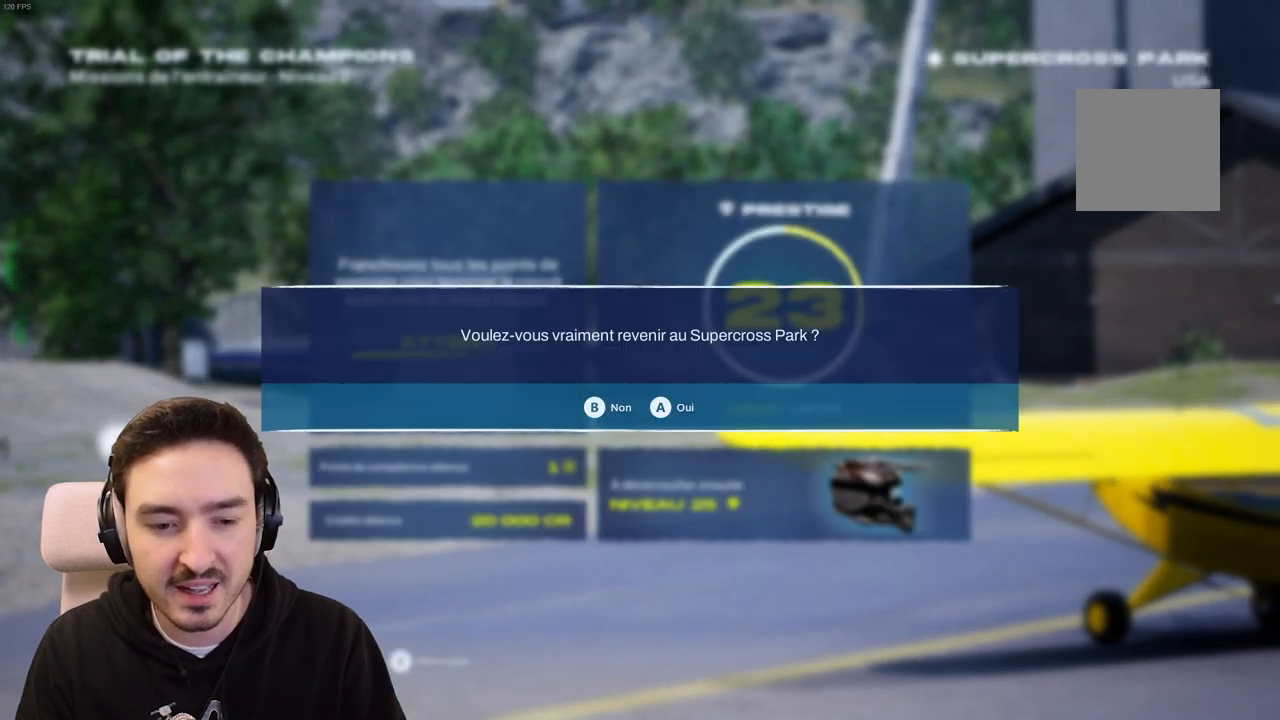
{"buttons": [], "left_stick": "center", "right_stick": "center", "events": []}
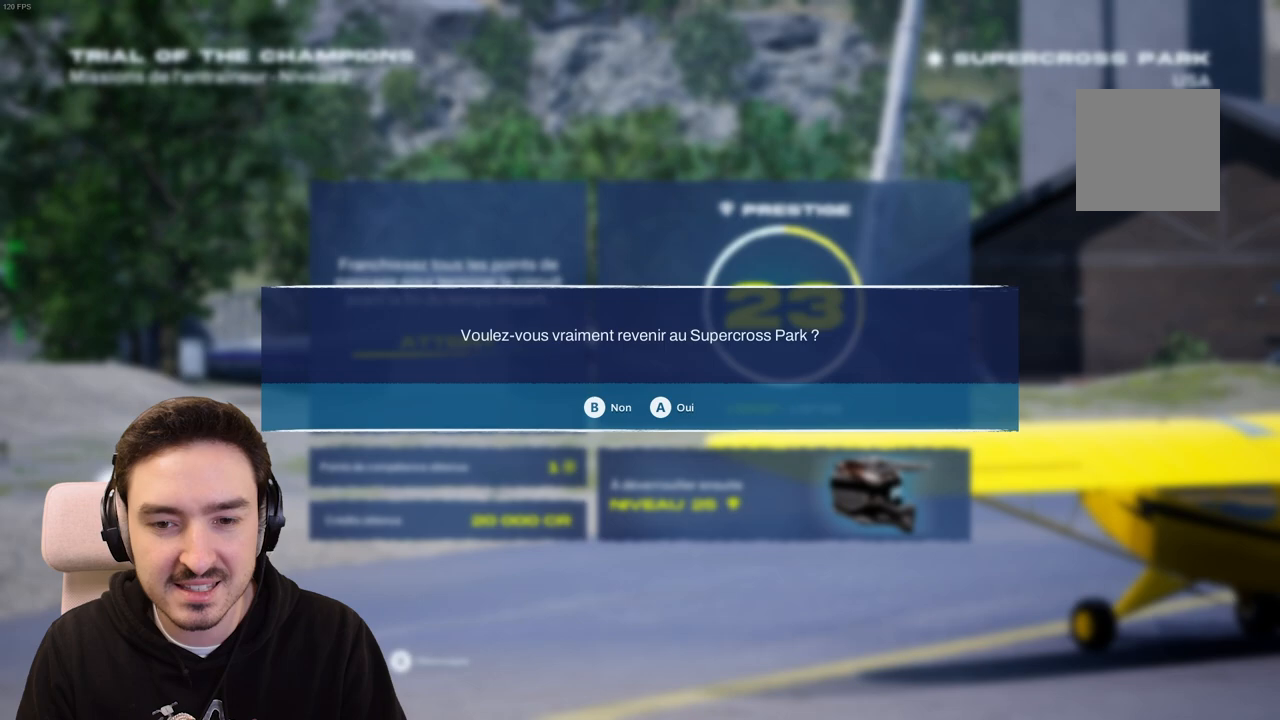
{"buttons": [], "left_stick": "center", "right_stick": "center", "events": [[367, "A", "down"], [500, "A", "up"]]}